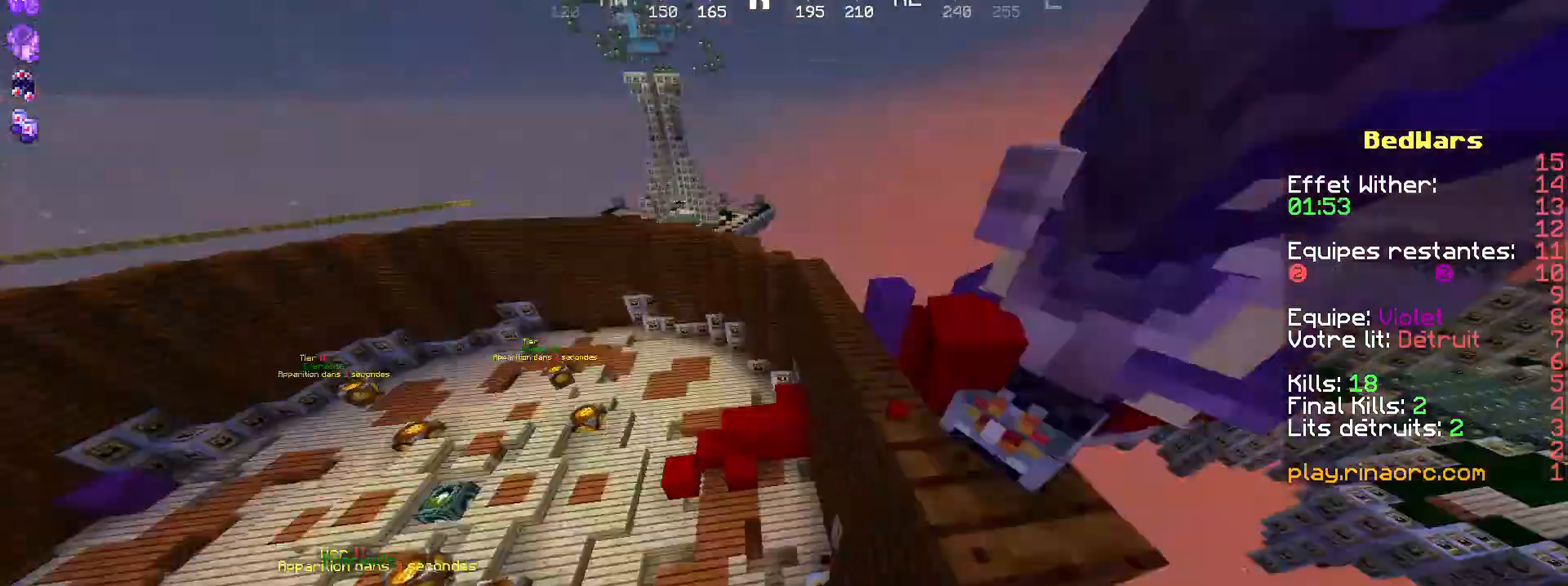
Gameplay with keyboard and mouse; each line is a JSON object with the keys and mouse buttons held at the frame after it. "events" lists presses ("down") and releases ("up") of "d", "q", "s", "shift", "space", "z", "mouse_left" and "mouse_right" between this image and that frame as [ms after this image, input, new state], when the widget could be followed in between. "mouse_left", "mouse_right" = the "left", "right" buttons of the "mouse" list. No other keys are recorded. Fast repeated clicks can show as one long hold. Not read: mouse_move.
{"keys": ["shift"], "mouse": [], "events": [[67, "s", "down"], [100, "q", "up"], [300, "s", "up"]]}
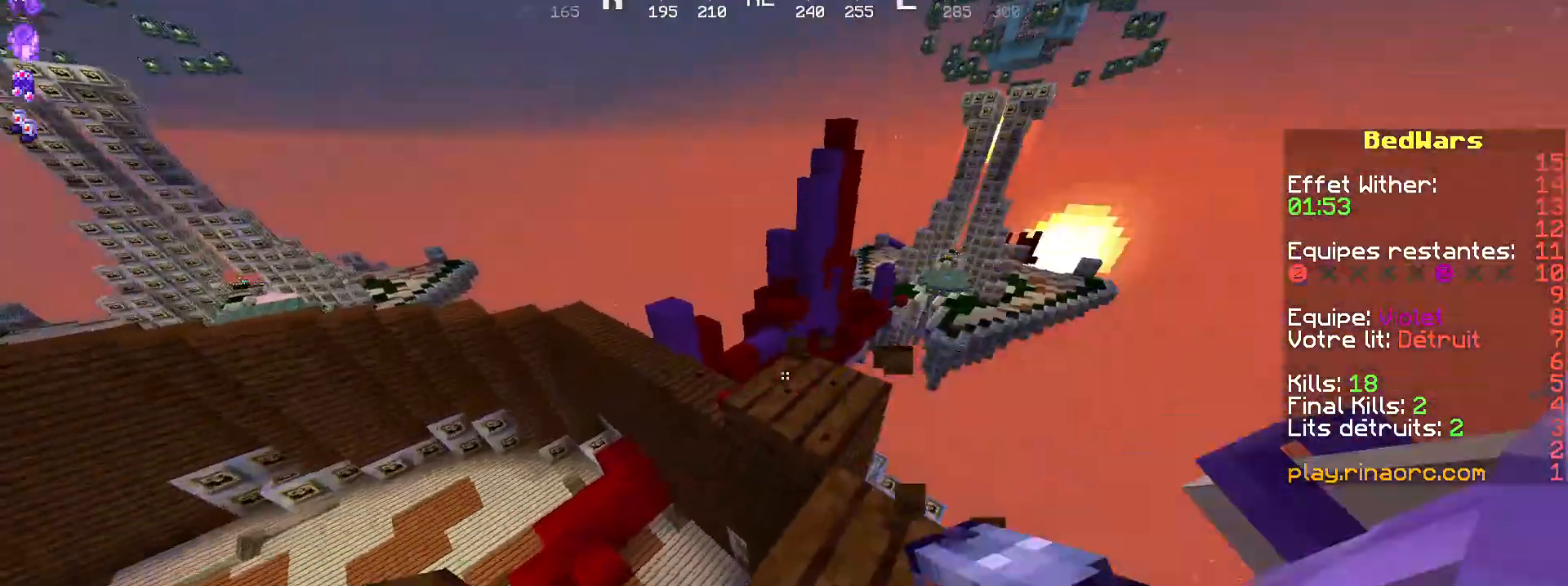
{"keys": ["q", "shift"], "mouse": [], "events": [[267, "q", "down"]]}
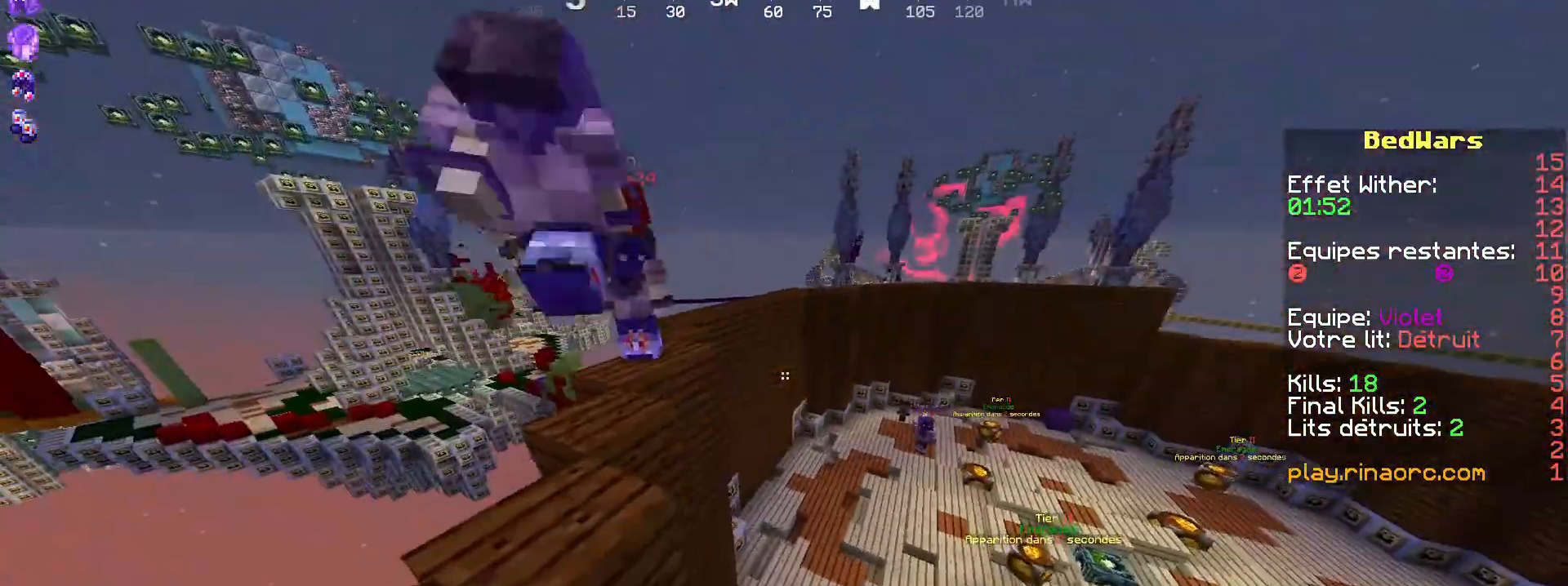
{"keys": ["q", "shift"], "mouse": [], "events": [[167, "q", "up"], [234, "q", "down"]]}
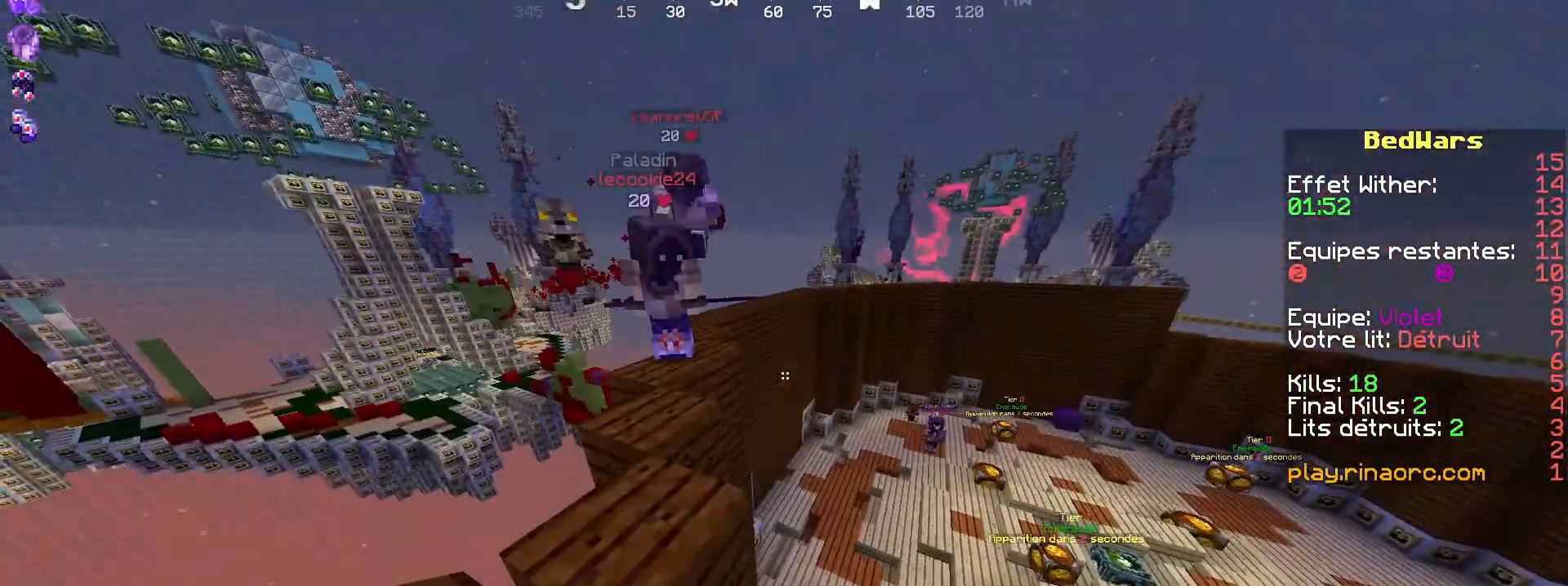
{"keys": ["shift"], "mouse": [], "events": [[300, "q", "up"]]}
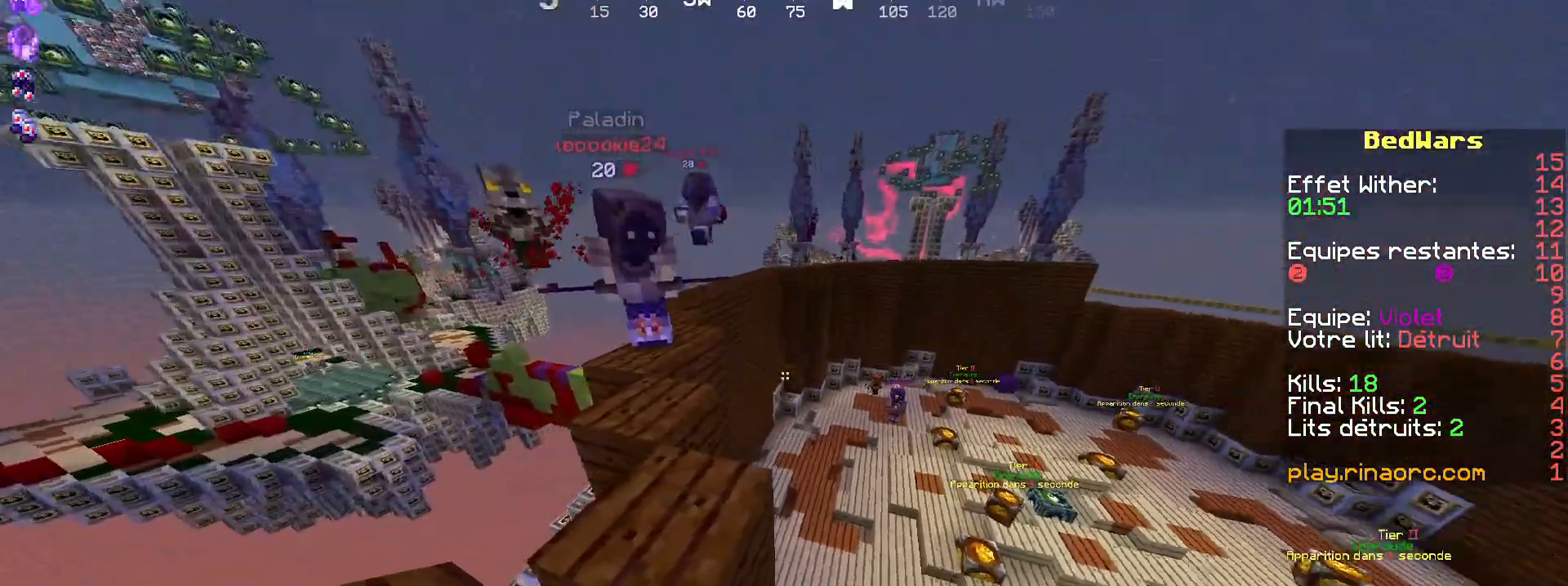
{"keys": ["shift", "z"], "mouse": [], "events": [[200, "z", "down"]]}
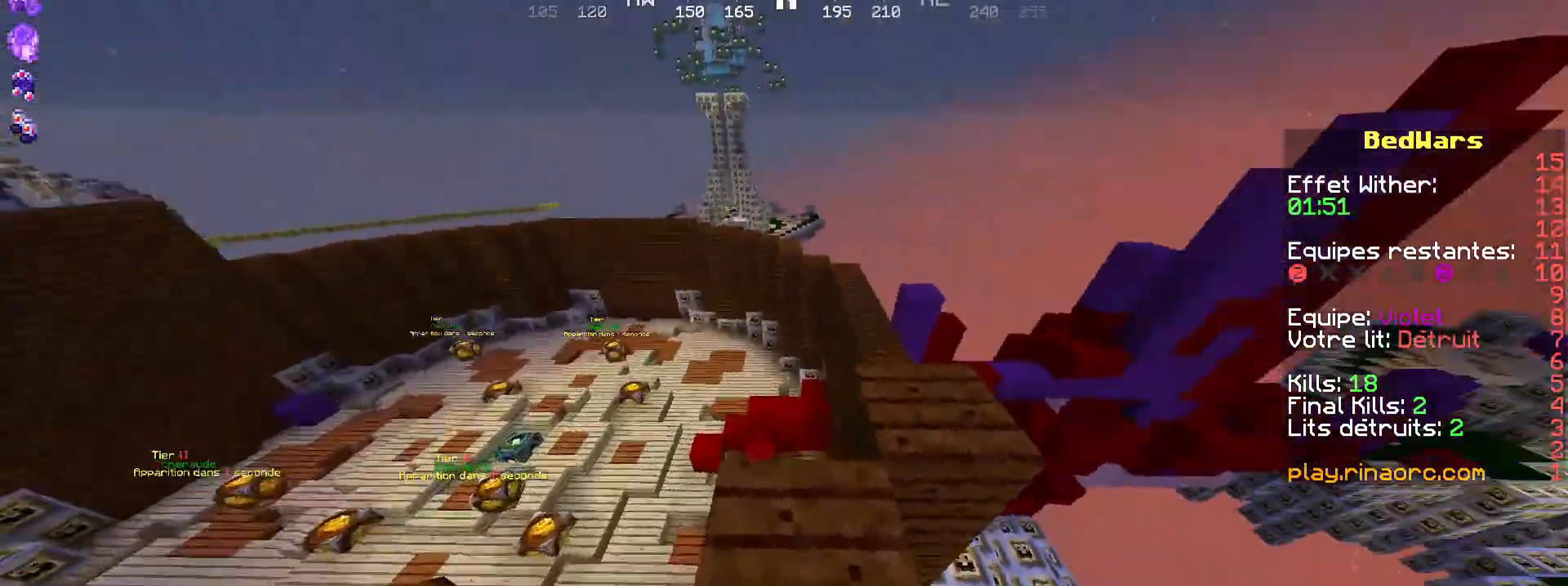
{"keys": ["z"], "mouse": [], "events": [[34, "d", "down"], [200, "d", "up"], [467, "shift", "up"]]}
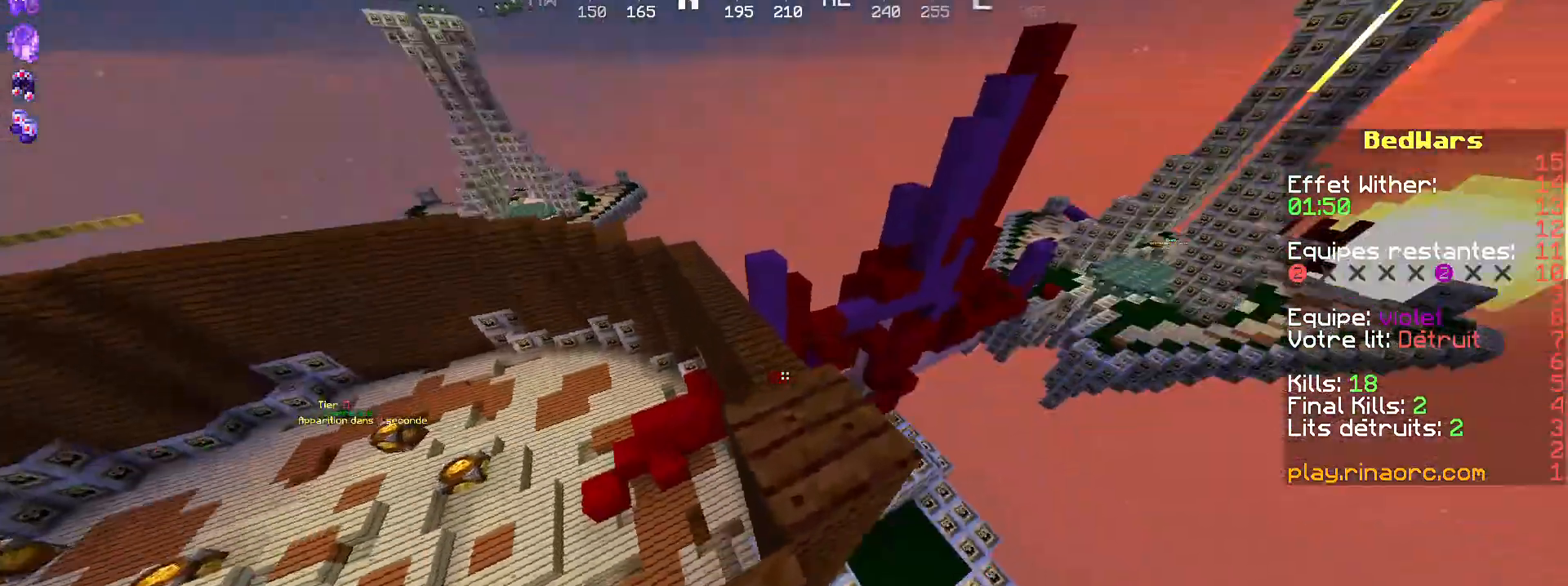
{"keys": ["shift", "z"], "mouse": []}
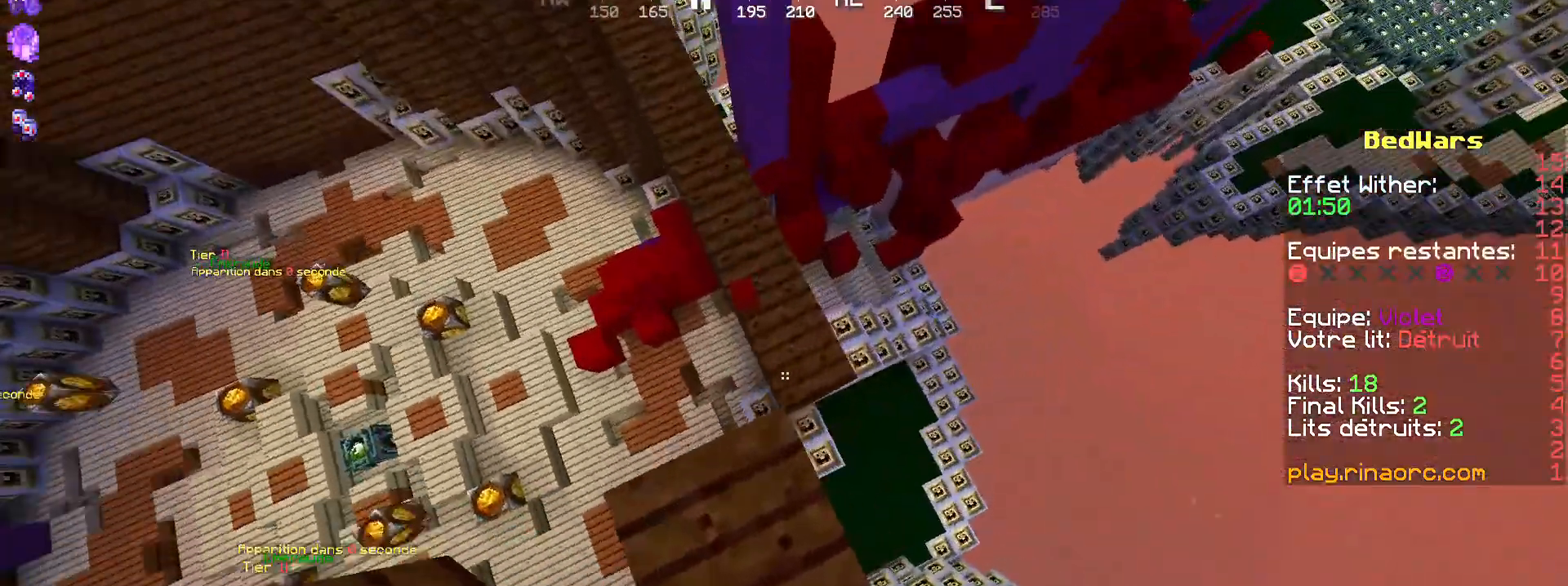
{"keys": ["shift", "z"], "mouse": ["right"], "events": [[100, "mouse_right", "down"], [300, "mouse_right", "up"], [367, "shift", "up"], [500, "mouse_right", "down"], [500, "shift", "down"]]}
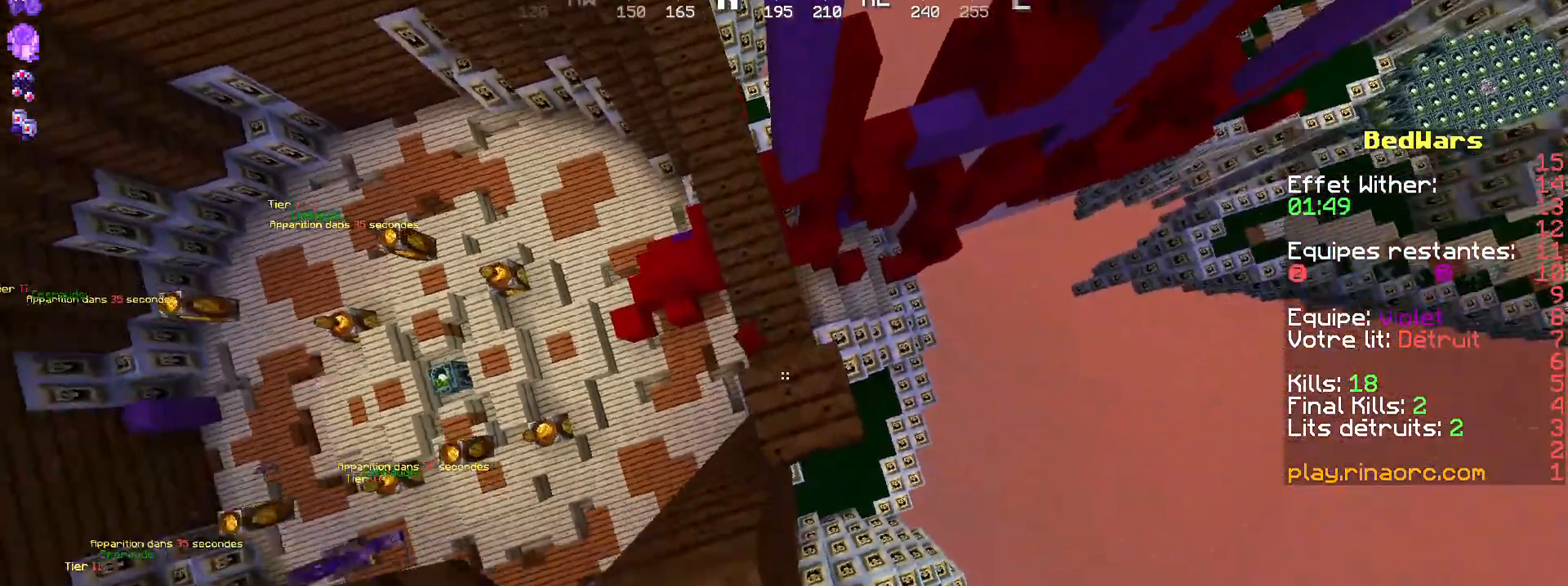
{"keys": ["s", "shift", "space"], "mouse": [], "events": [[67, "mouse_right", "up"], [134, "z", "up"], [334, "s", "down"], [467, "space", "down"]]}
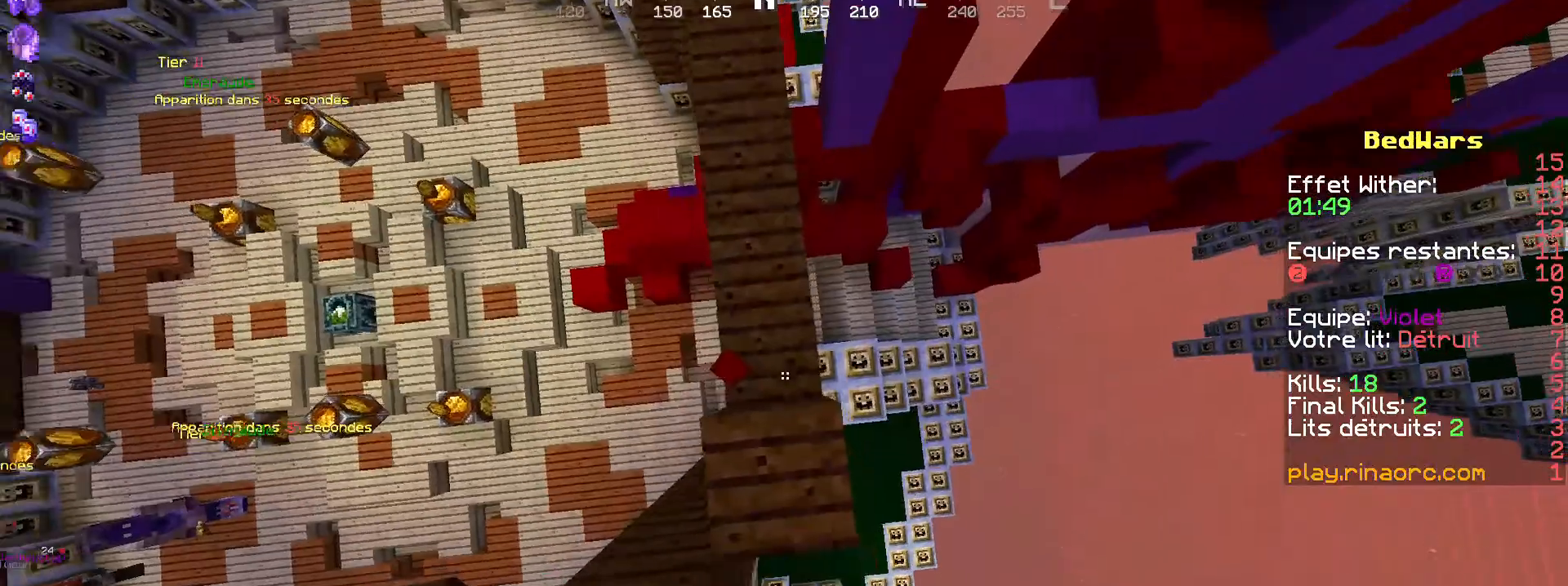
{"keys": ["shift"], "mouse": ["right"], "events": [[100, "mouse_right", "down"], [134, "mouse_right", "up"], [134, "space", "up"], [400, "mouse_right", "down"], [400, "s", "up"]]}
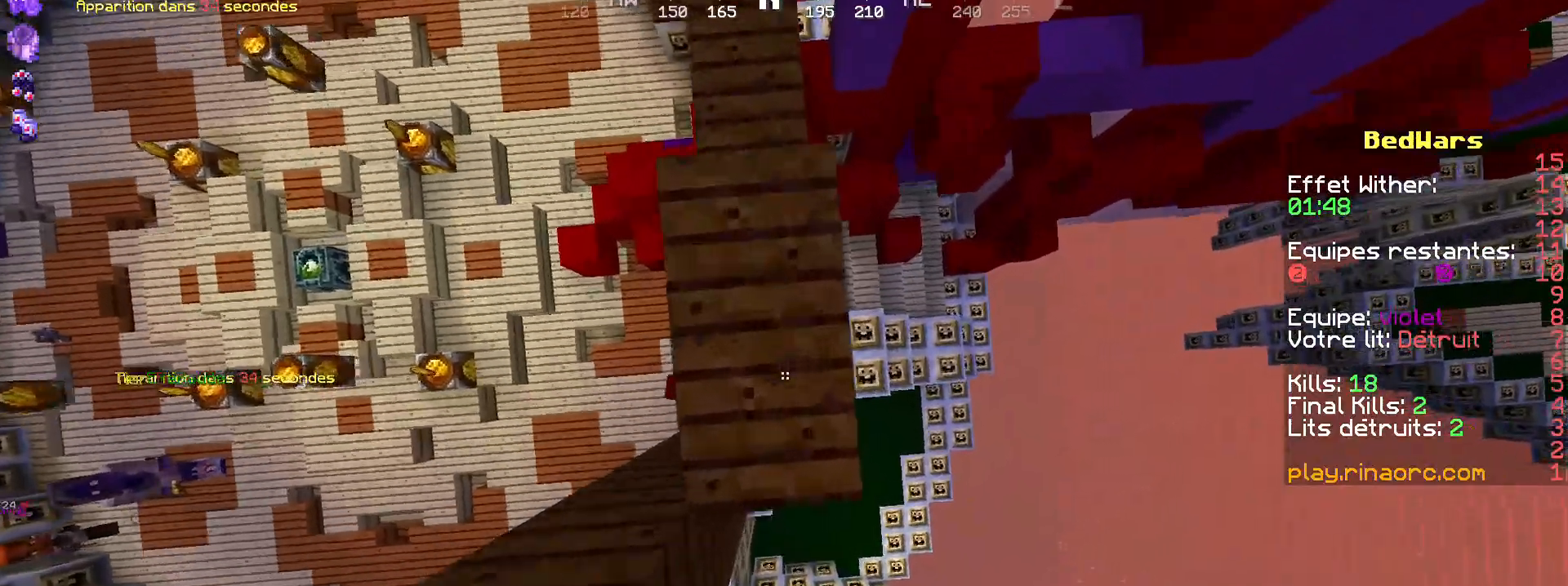
{"keys": ["s", "shift"], "mouse": [], "events": [[34, "mouse_right", "up"], [67, "z", "down"], [300, "z", "up"], [367, "space", "down"], [434, "s", "down"], [500, "space", "up"]]}
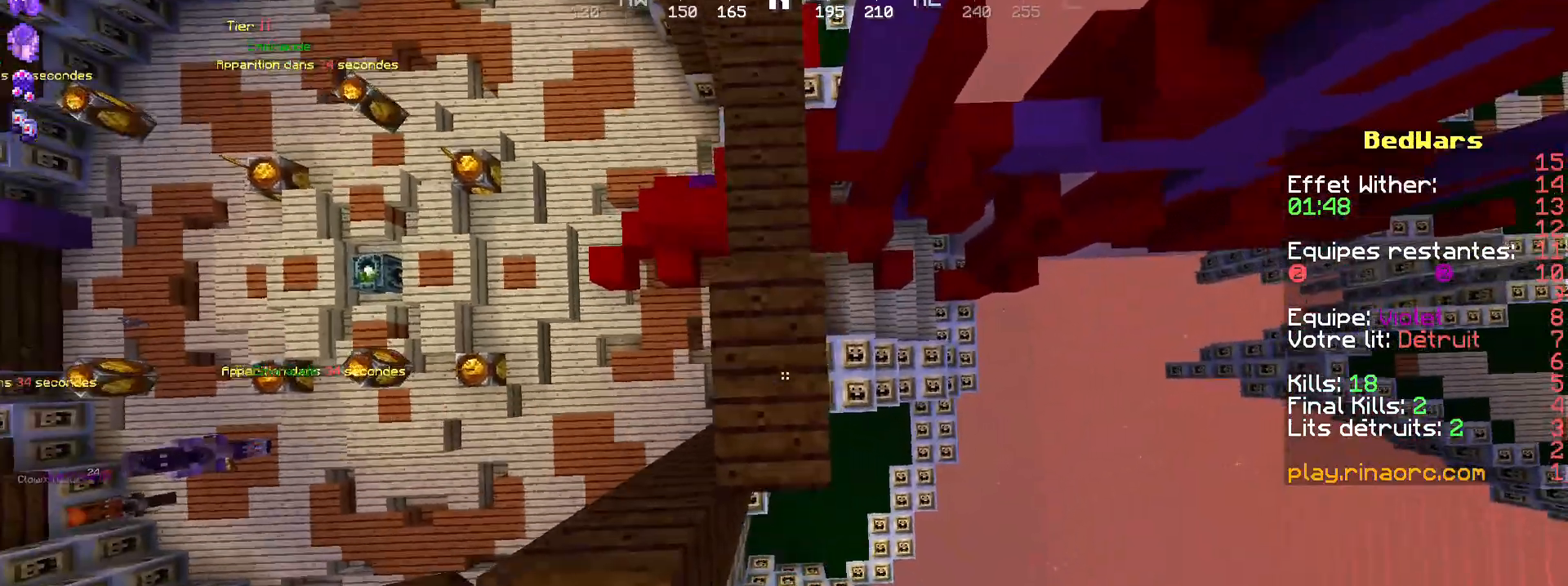
{"keys": ["shift", "z"], "mouse": [], "events": [[167, "mouse_right", "down"], [200, "mouse_right", "up"], [334, "s", "up"], [467, "z", "down"]]}
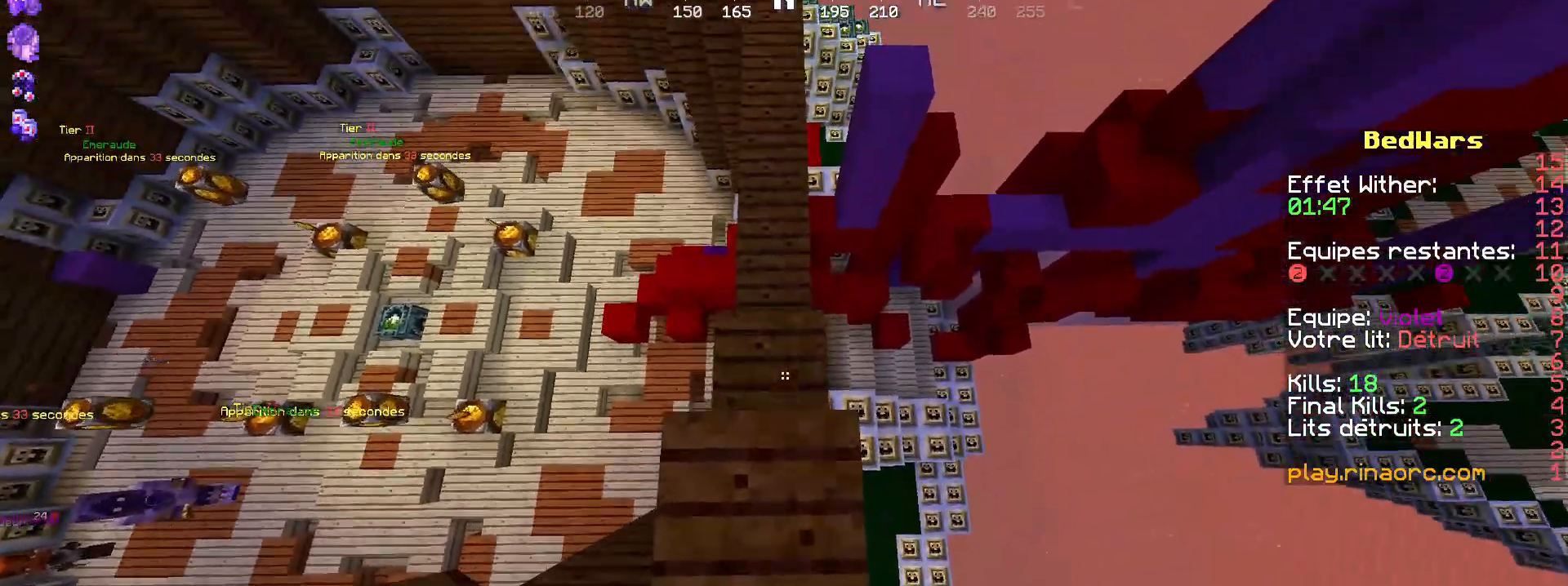
{"keys": ["shift", "z"], "mouse": [], "events": [[200, "shift", "up"], [300, "shift", "down"]]}
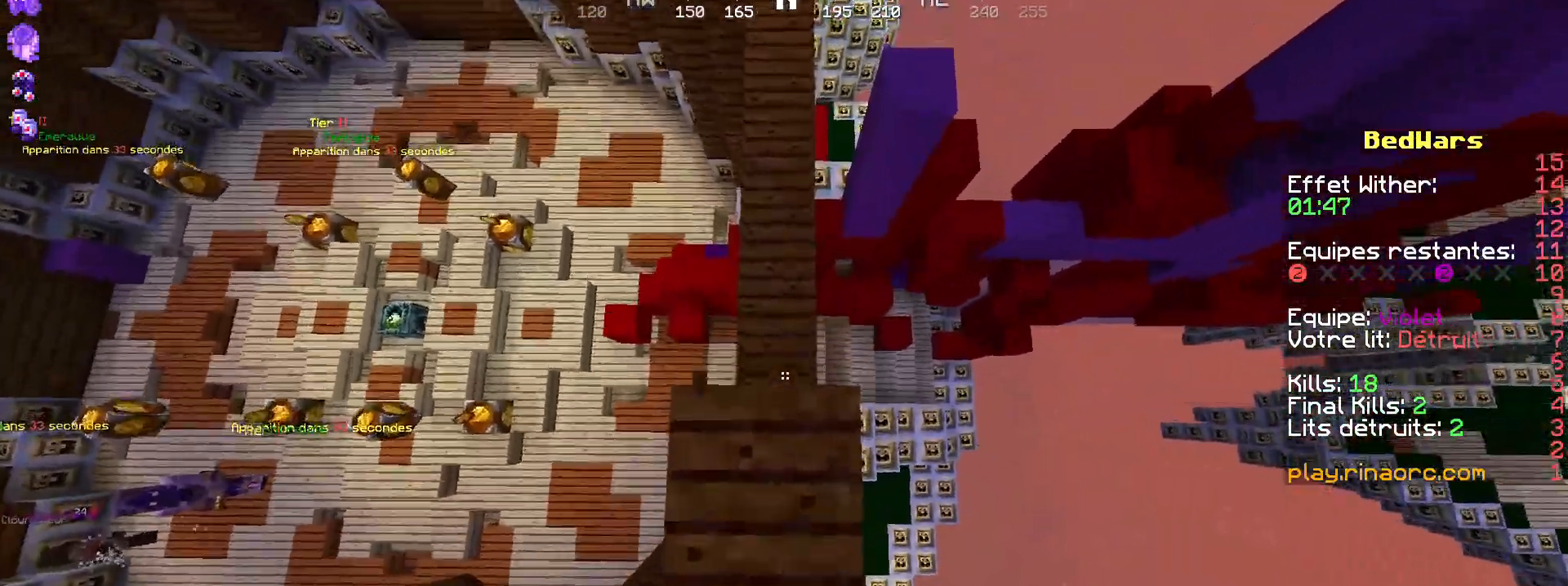
{"keys": ["shift", "z"], "mouse": [], "events": [[34, "mouse_right", "down"], [67, "mouse_right", "up"], [200, "mouse_right", "down"], [267, "mouse_right", "up"], [300, "shift", "up"], [400, "shift", "down"]]}
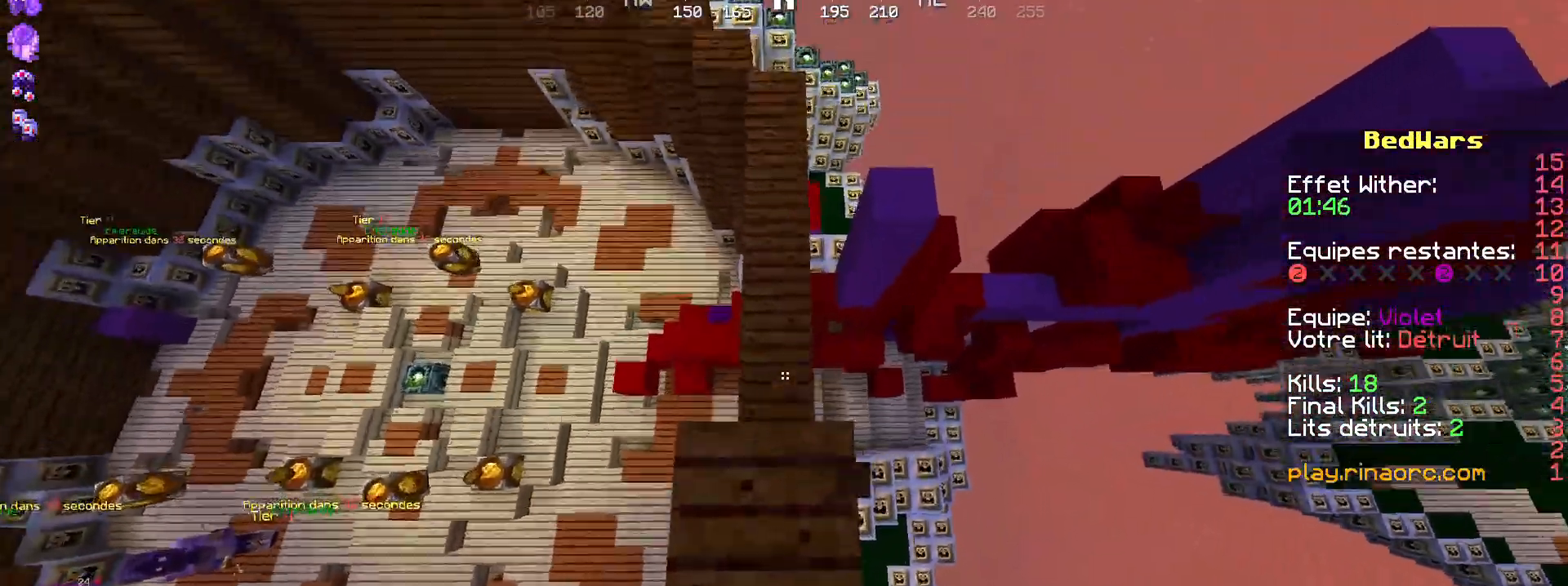
{"keys": ["shift", "z"], "mouse": ["right"], "events": [[67, "mouse_right", "down"], [100, "mouse_right", "up"], [200, "mouse_right", "down"], [234, "mouse_right", "up"], [300, "shift", "up"], [400, "shift", "down"], [500, "mouse_right", "down"]]}
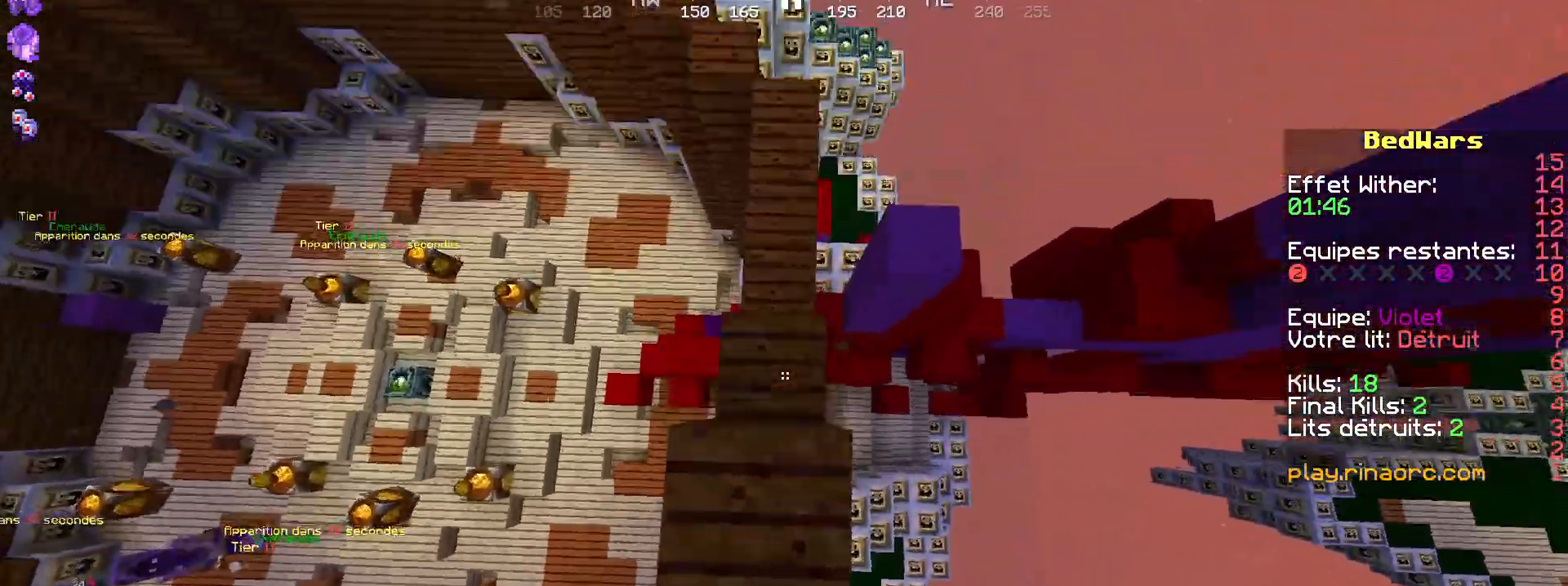
{"keys": ["shift", "z"], "mouse": [], "events": [[100, "mouse_right", "up"], [200, "mouse_right", "down"], [267, "mouse_right", "up"], [300, "shift", "up"], [400, "shift", "down"]]}
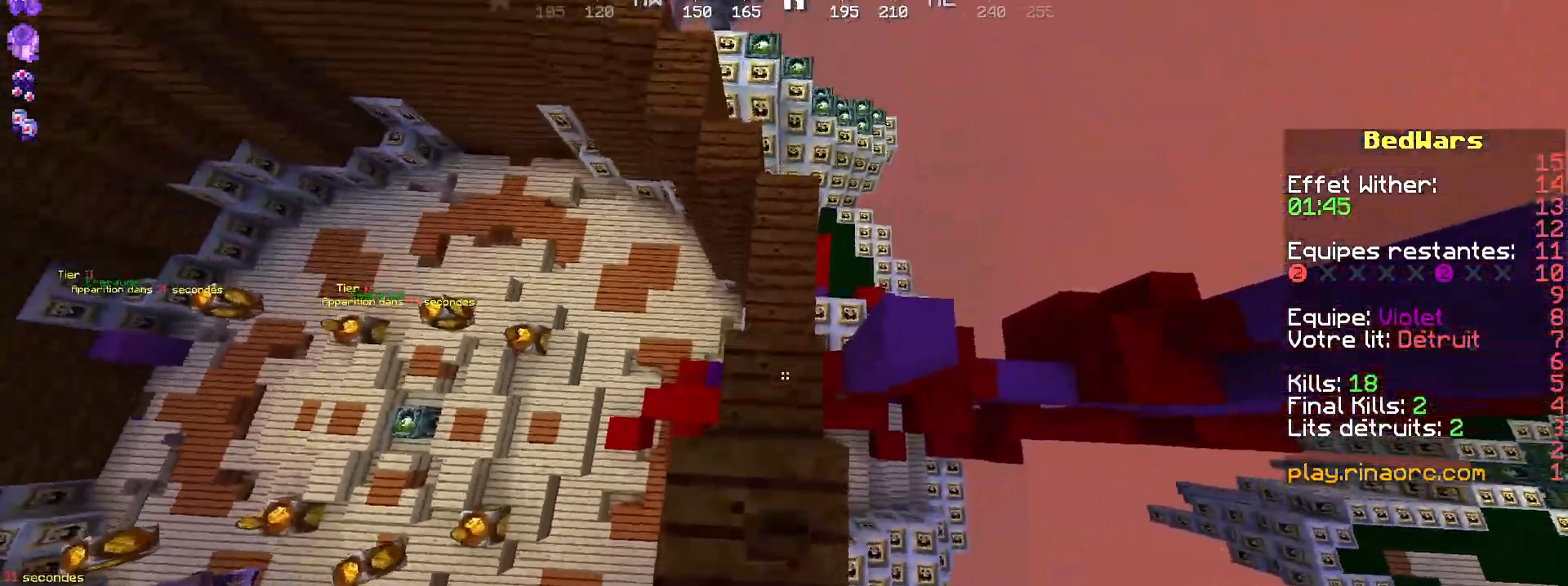
{"keys": ["shift", "z"], "mouse": []}